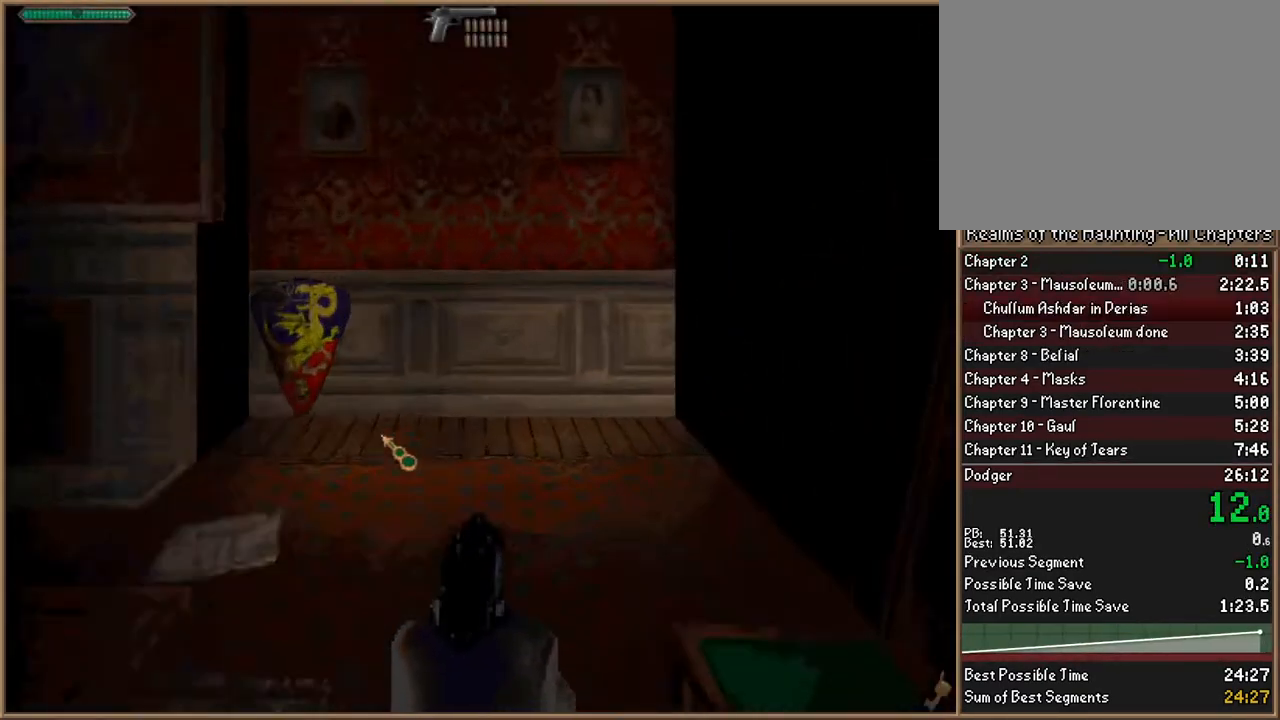
Gameplay with keyboard; each line is a JSON object with the keys held at the frame after it. "events" lists presses ("down") and releases ("up") of "1", "2", "3", "4", "5", "6", "a", "c", "ctrl", "d", "e", "escape", "f", "f10", "f9", "q", "return", "s", "space", "v", "w" and "z" between this image and that frame as [ms after this image, input, new state], when the widget could be followed in between. No other keys are recorded. Mouse input is not recorded.
{"keys": ["s"], "events": [[133, "w", "up"], [233, "s", "down"]]}
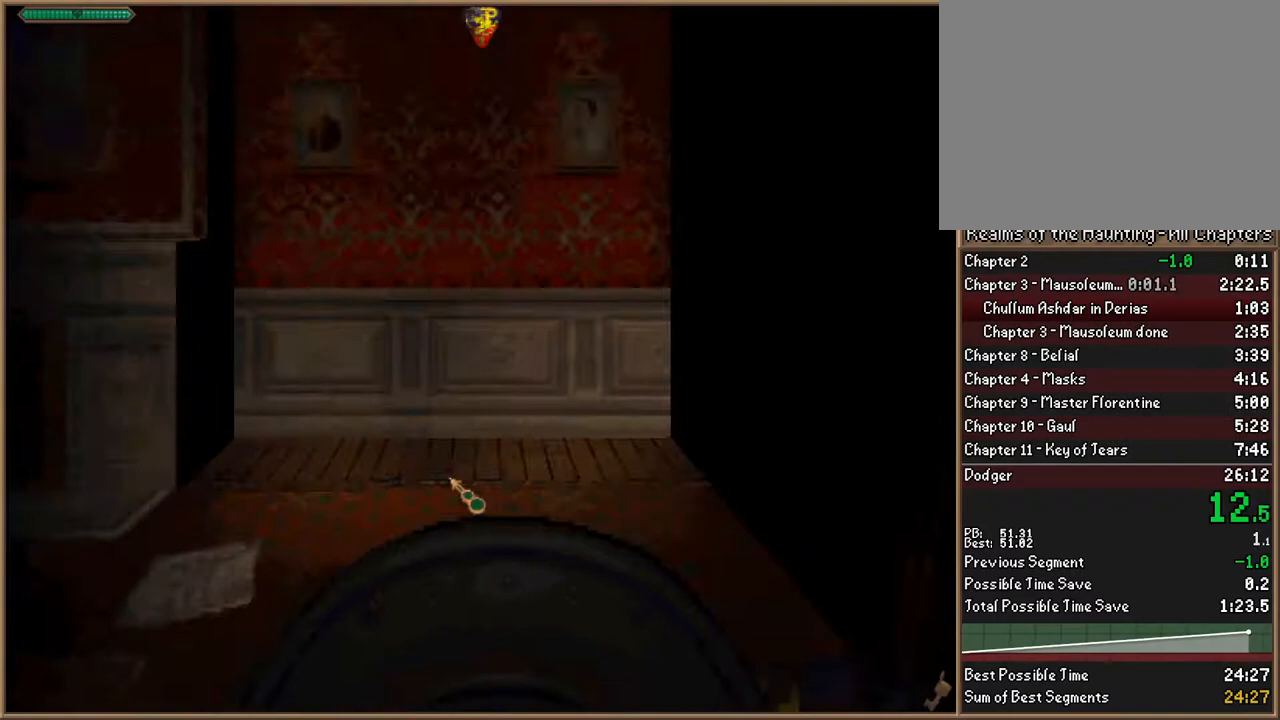
{"keys": [], "events": [[167, "s", "up"]]}
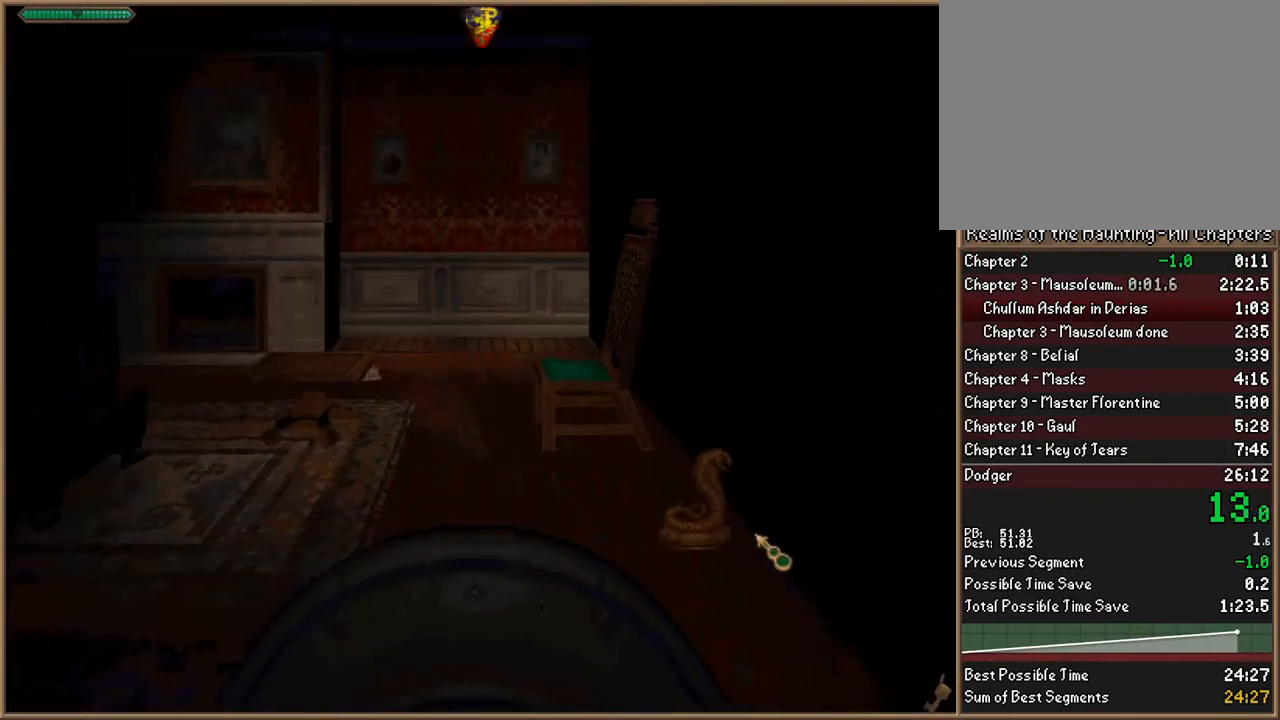
{"keys": ["s"], "events": [[367, "s", "down"]]}
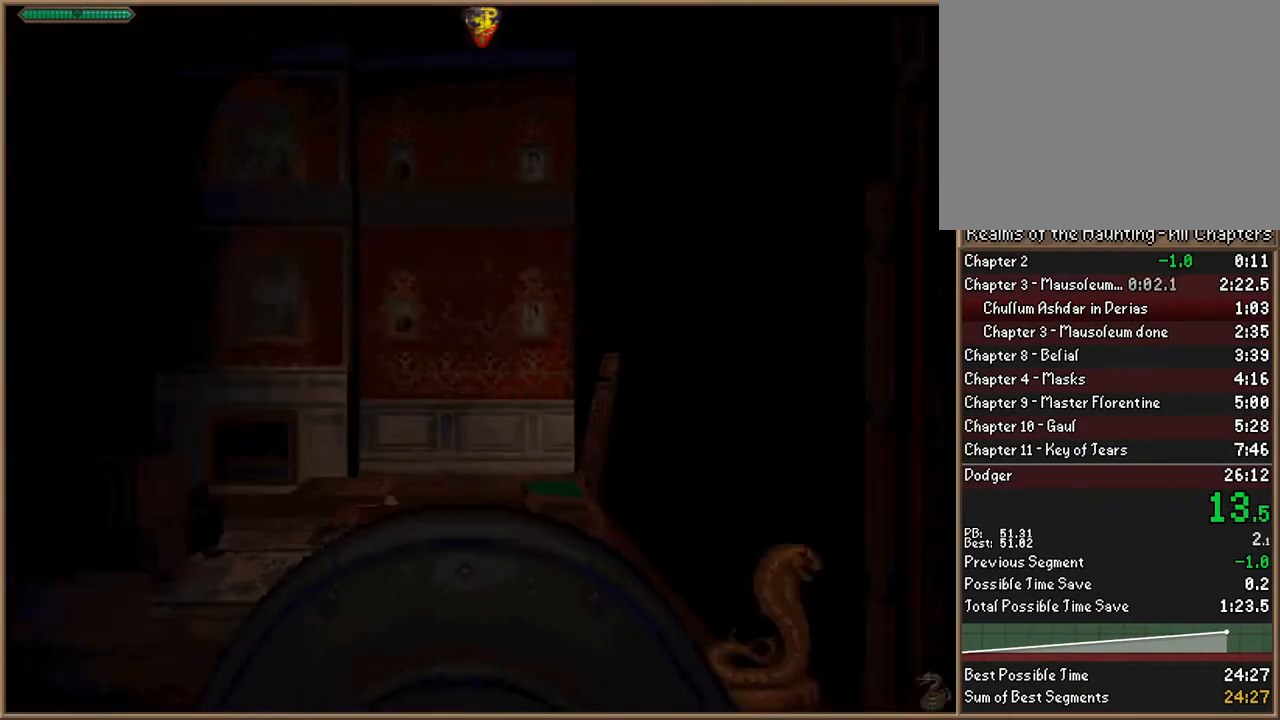
{"keys": [], "events": [[33, "d", "down"], [267, "d", "up"], [267, "s", "up"]]}
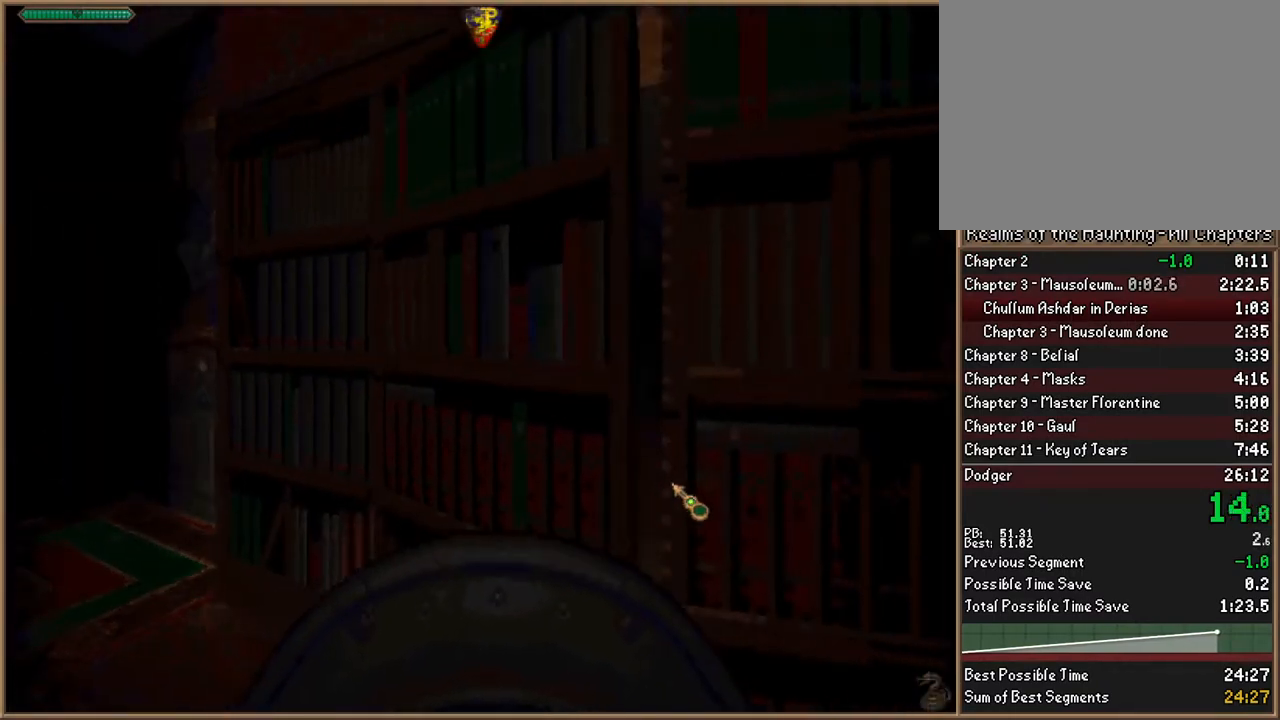
{"keys": ["d", "w"], "events": [[400, "w", "down"], [500, "d", "down"]]}
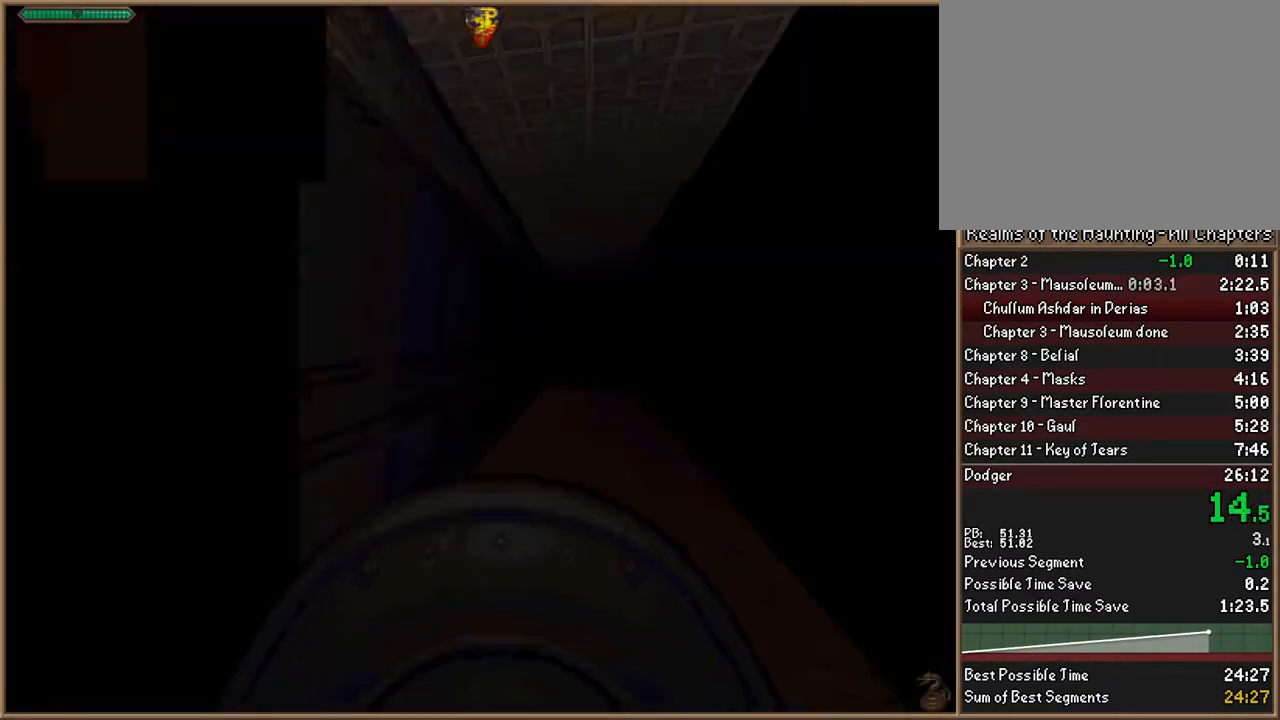
{"keys": ["d", "w"], "events": [[133, "d", "up"], [500, "d", "down"]]}
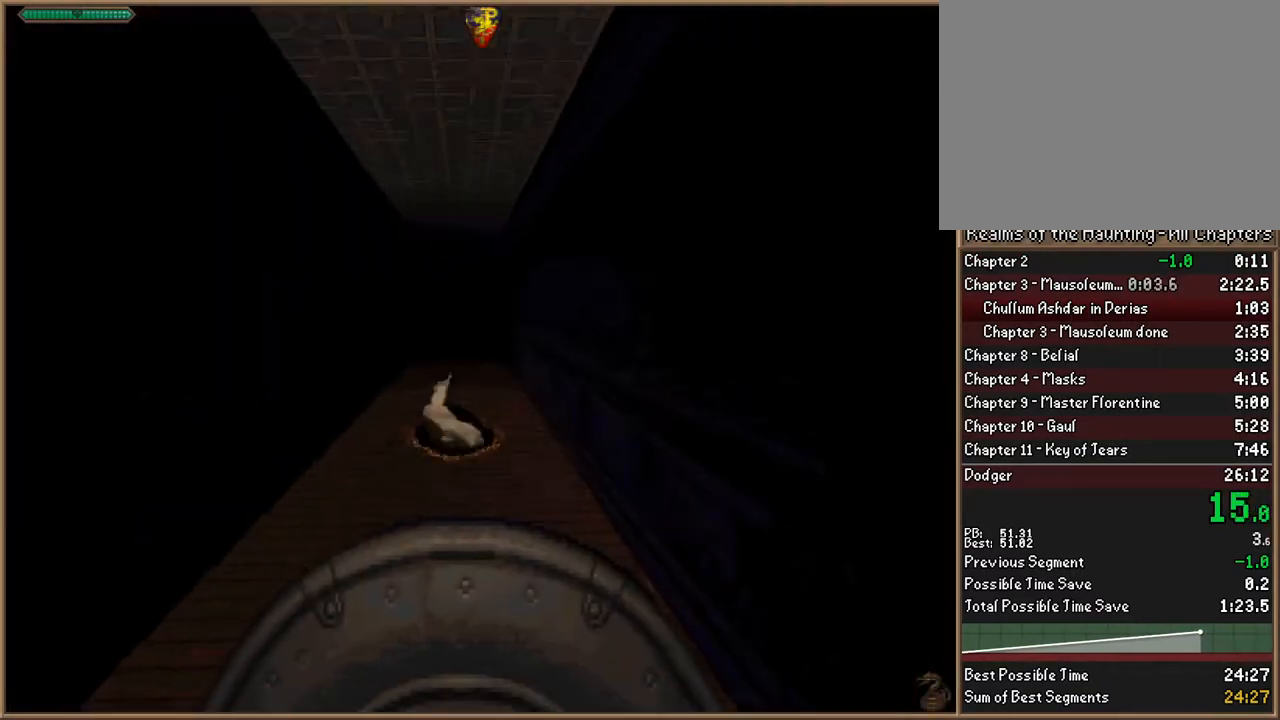
{"keys": ["w"], "events": [[100, "d", "up"]]}
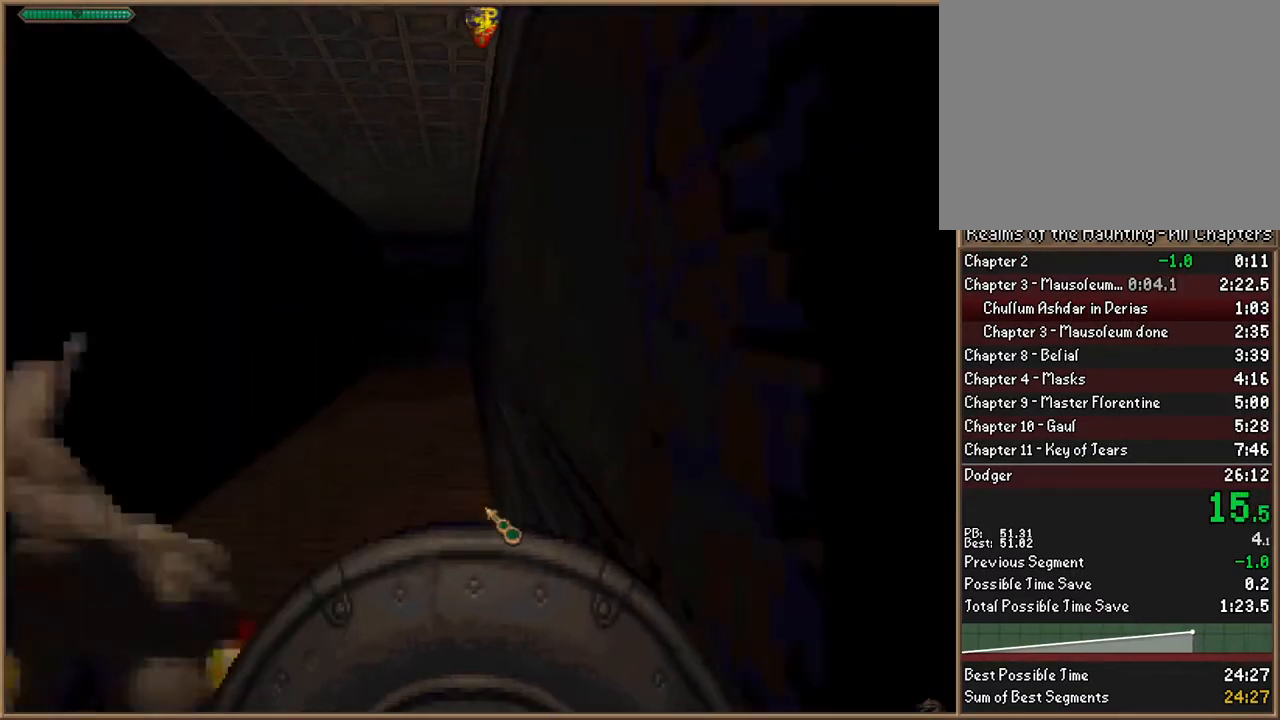
{"keys": ["w"], "events": []}
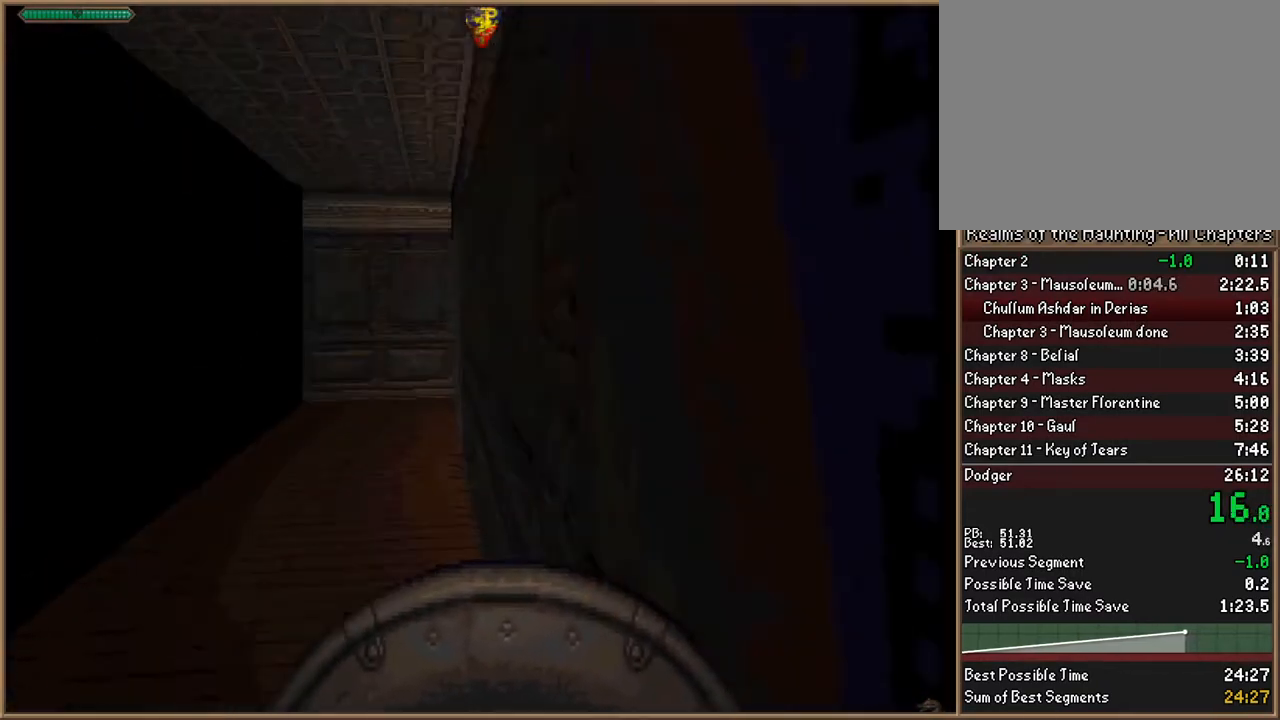
{"keys": ["d", "w"], "events": [[500, "d", "down"]]}
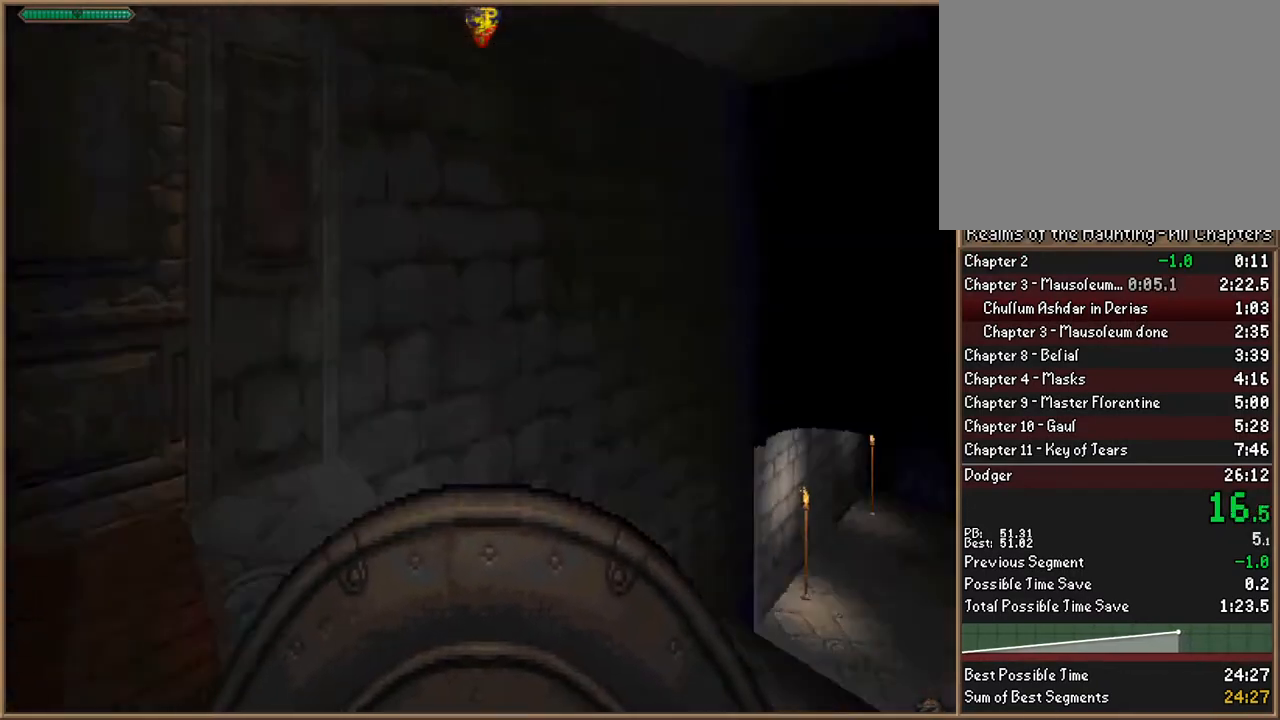
{"keys": ["w"], "events": [[133, "d", "up"]]}
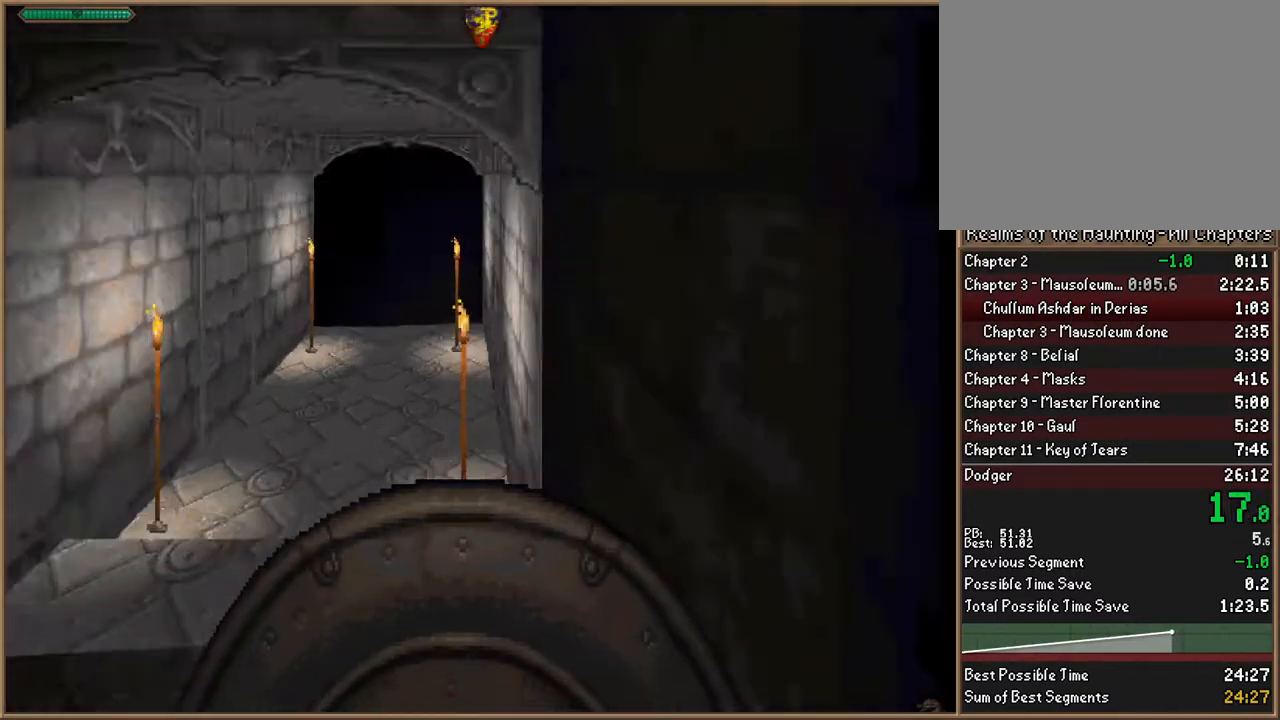
{"keys": ["w"], "events": []}
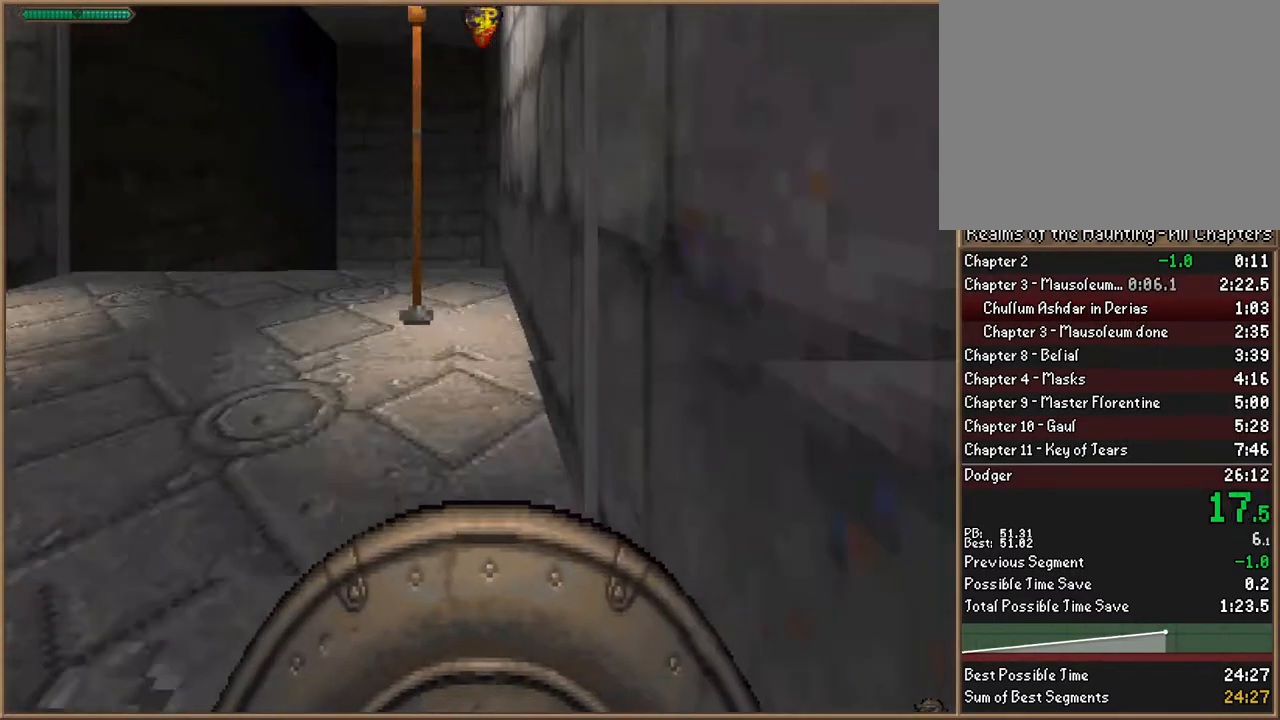
{"keys": ["w"], "events": []}
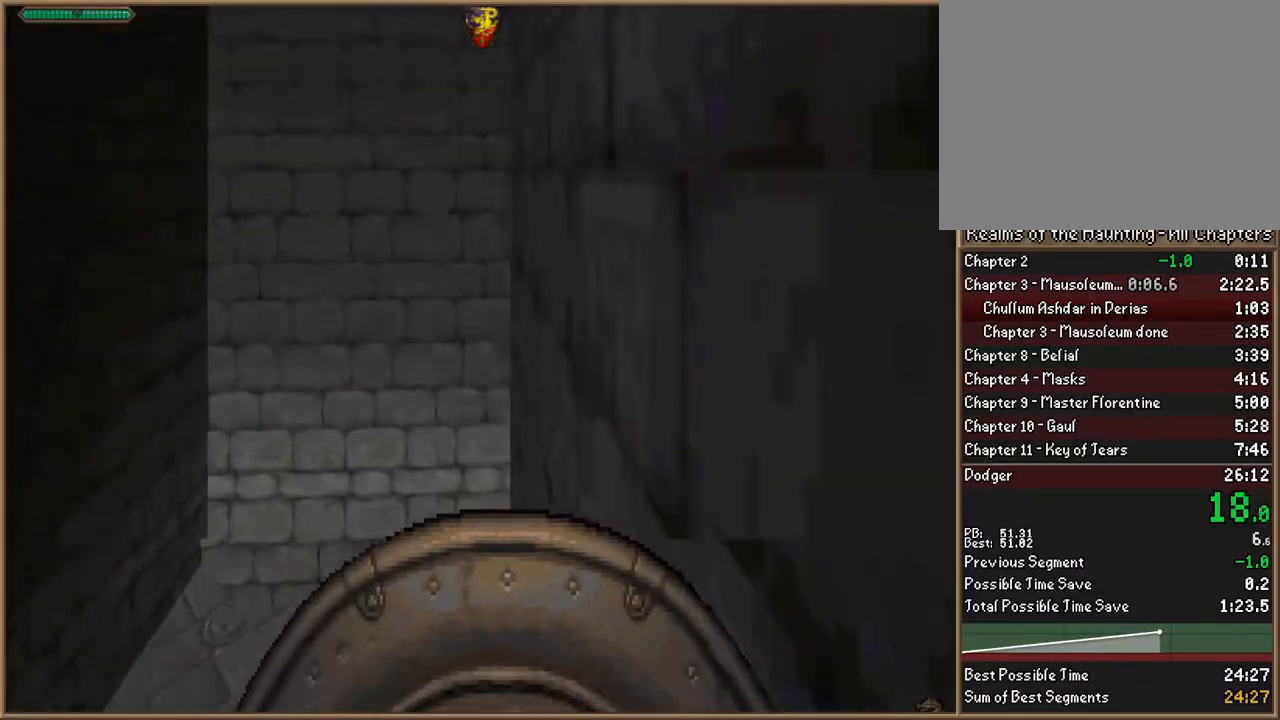
{"keys": ["w"], "events": []}
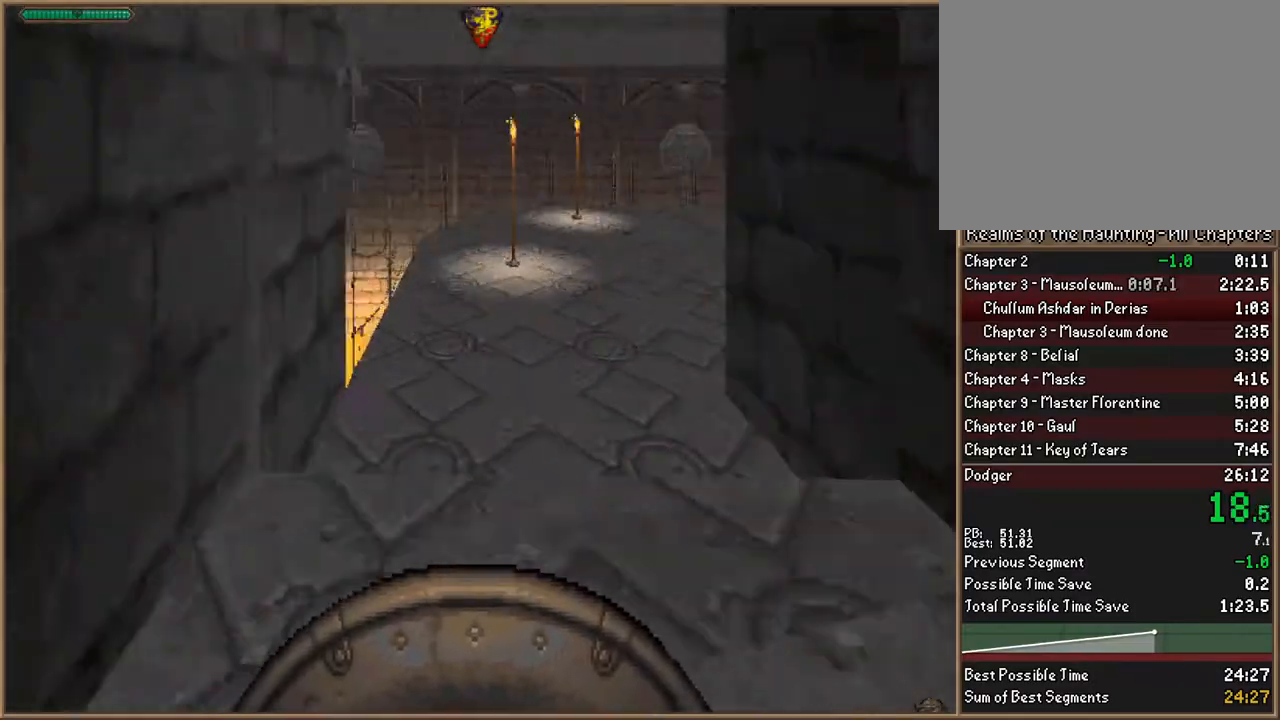
{"keys": ["w"], "events": []}
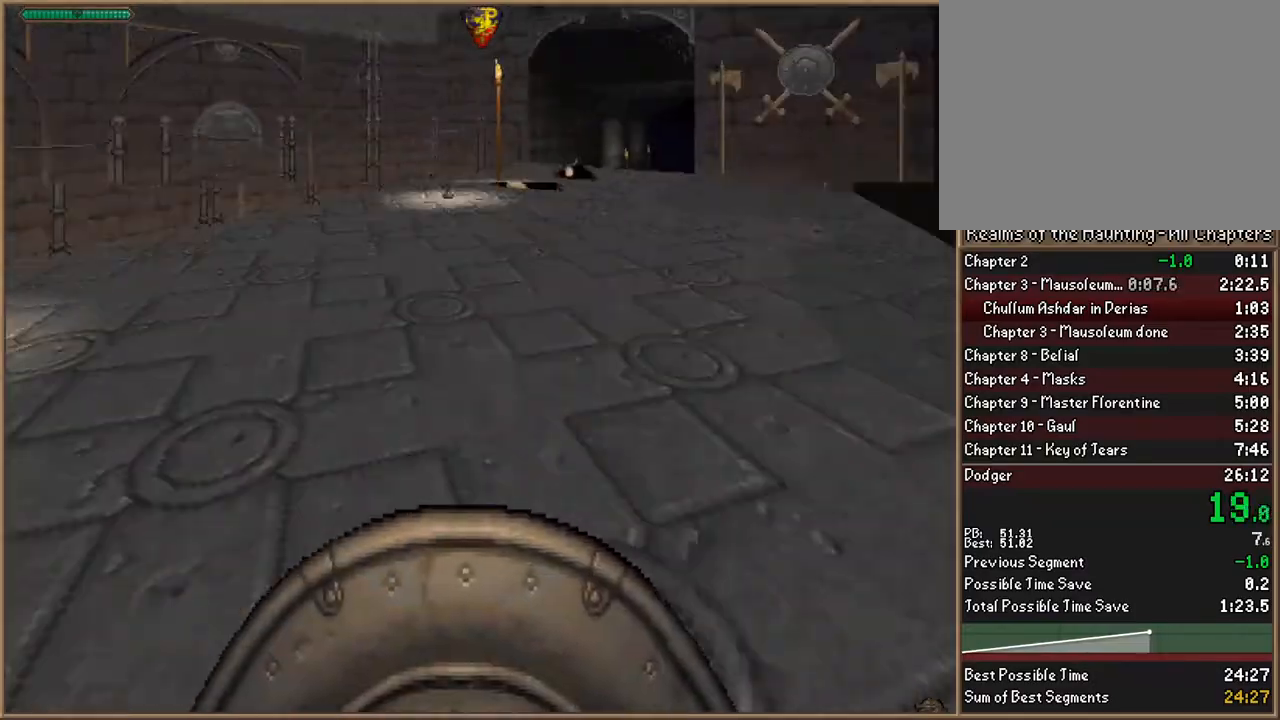
{"keys": ["w"], "events": []}
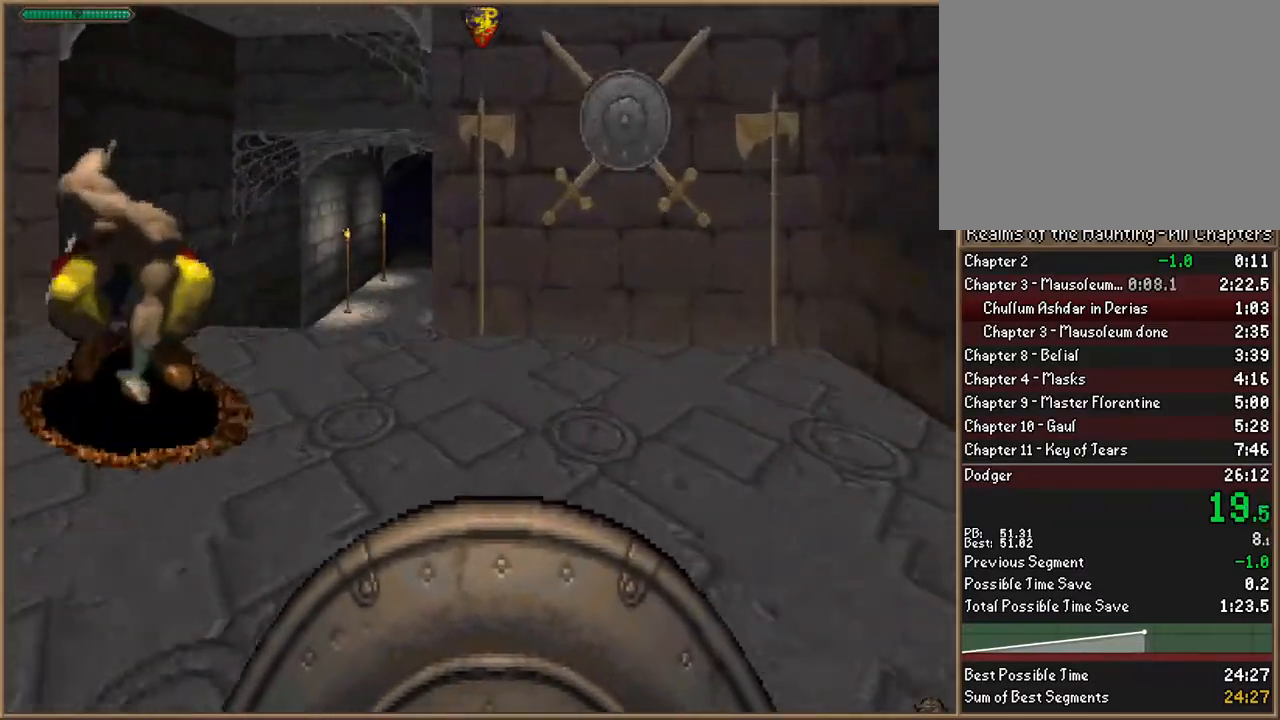
{"keys": ["w"], "events": [[267, "a", "down"], [333, "a", "up"]]}
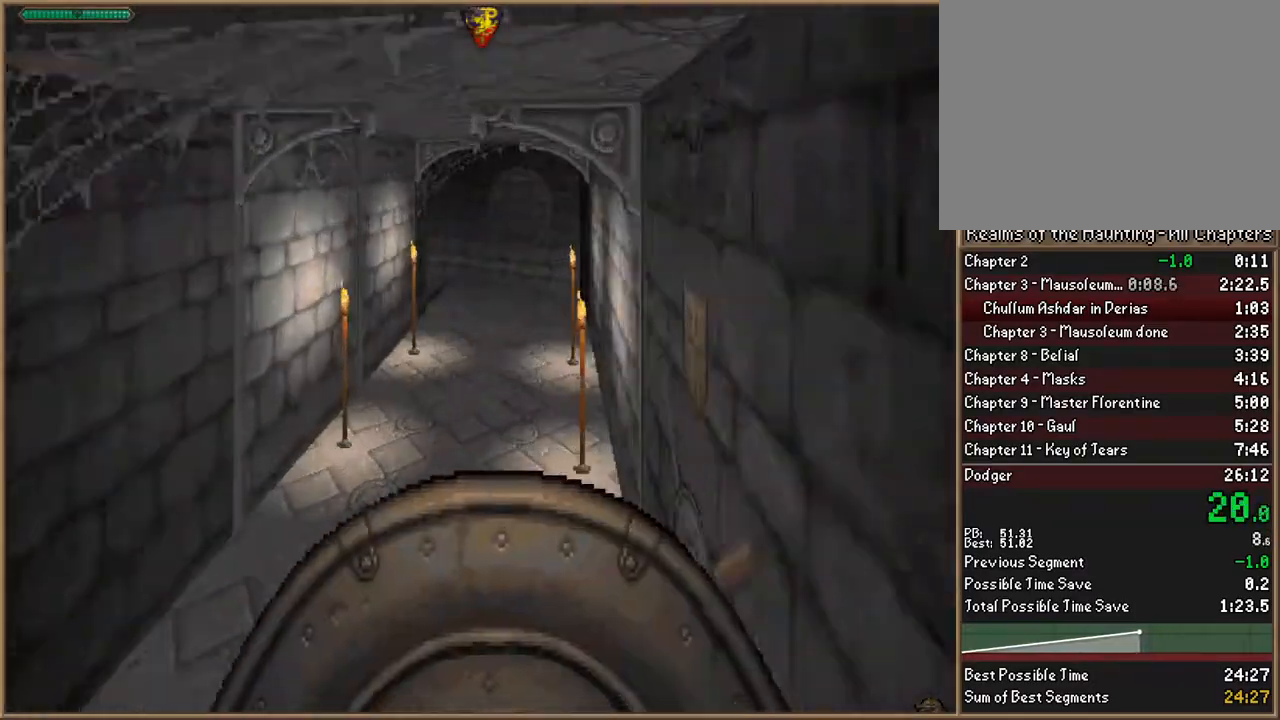
{"keys": ["w"], "events": []}
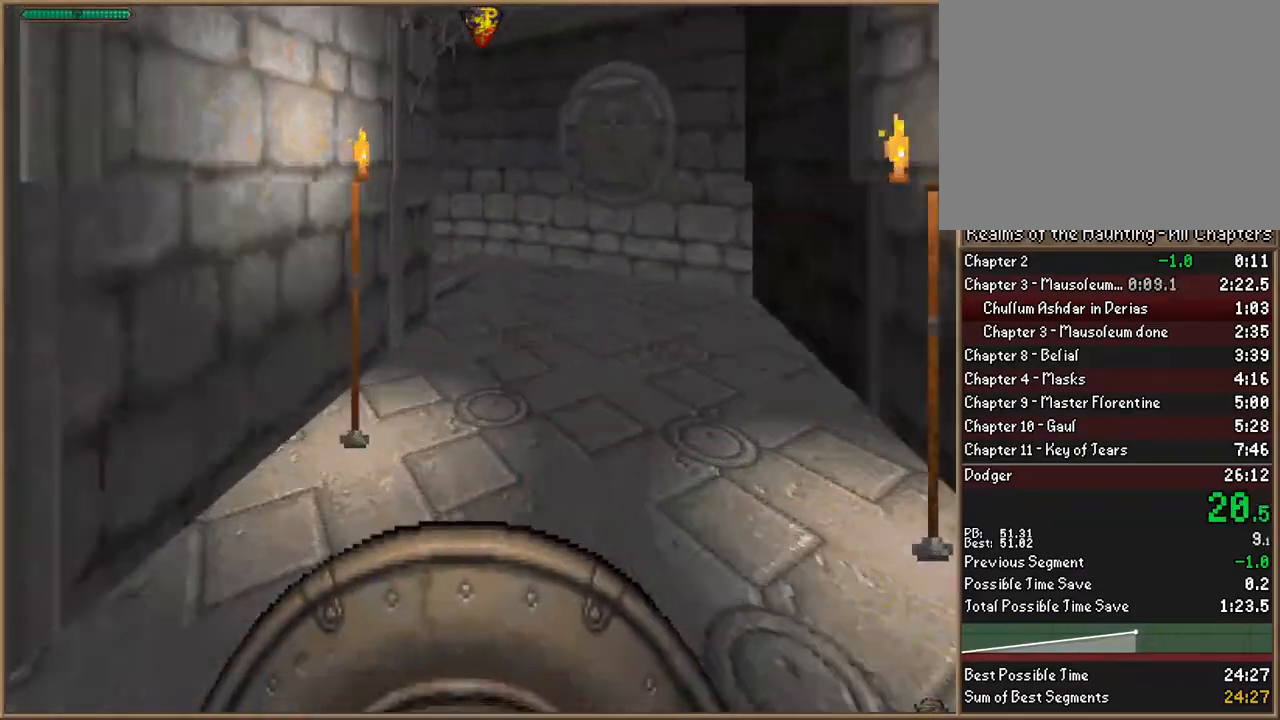
{"keys": ["w"], "events": []}
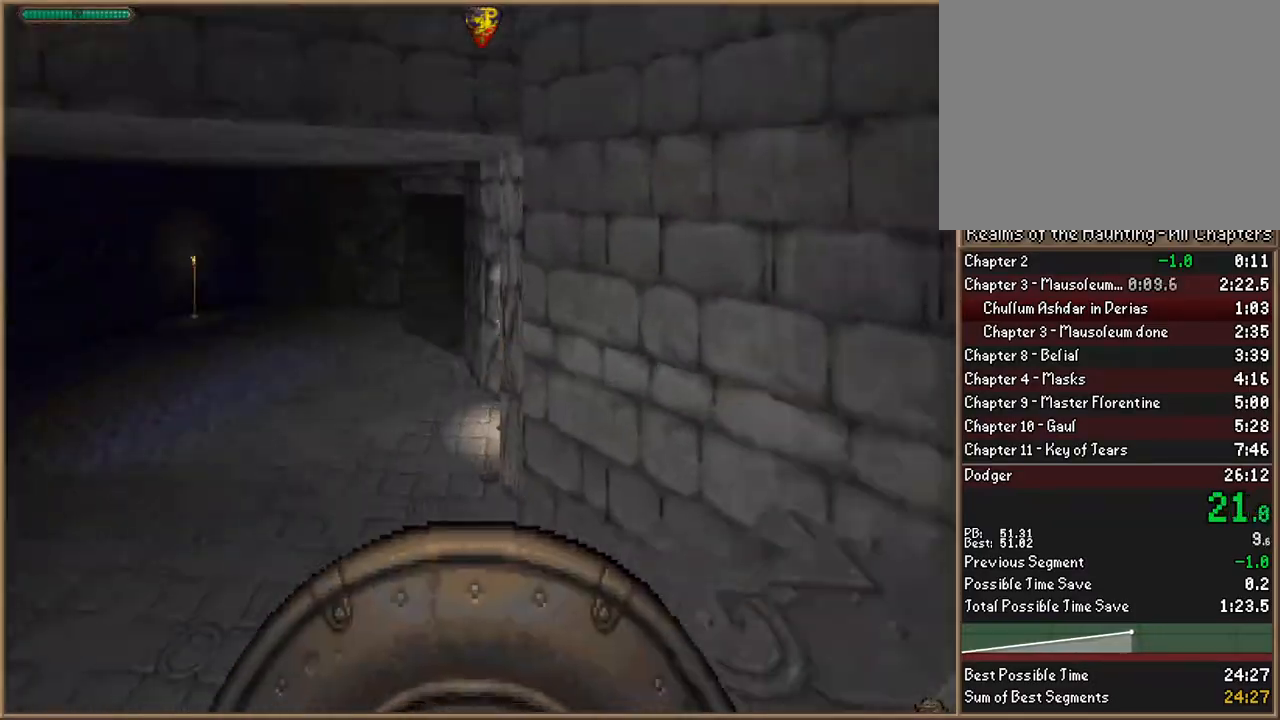
{"keys": ["w"], "events": []}
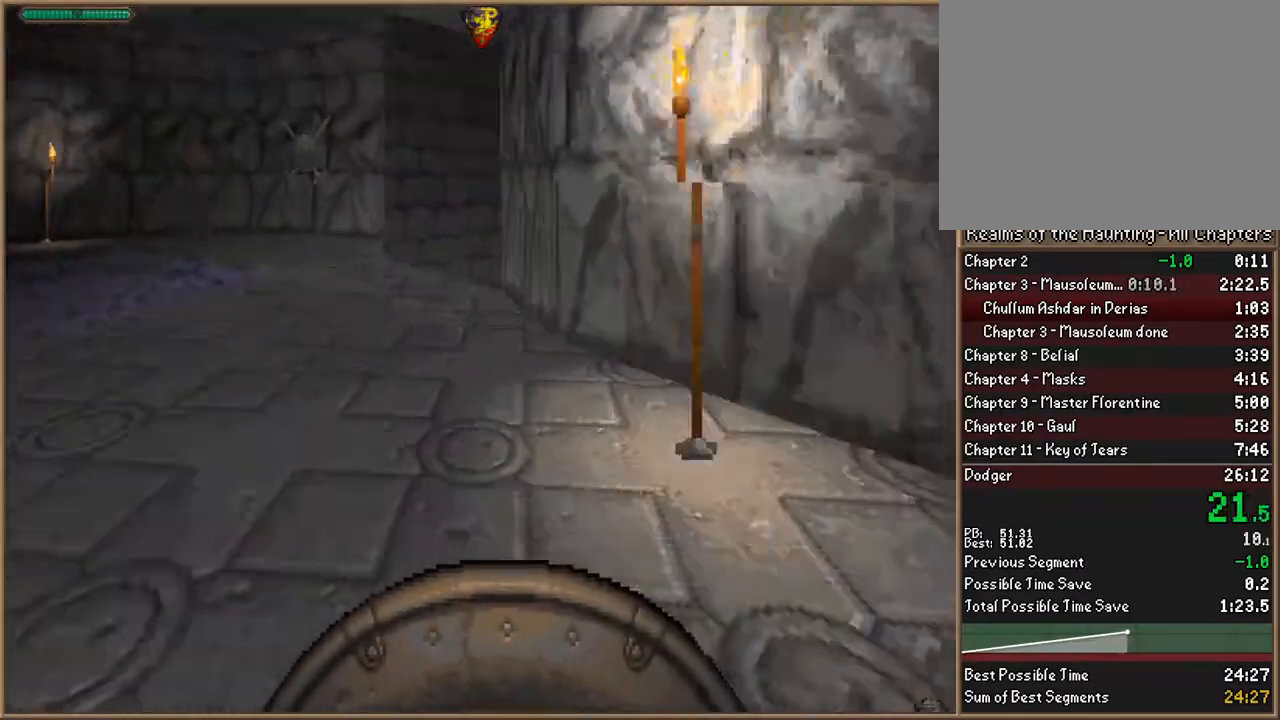
{"keys": ["w"], "events": []}
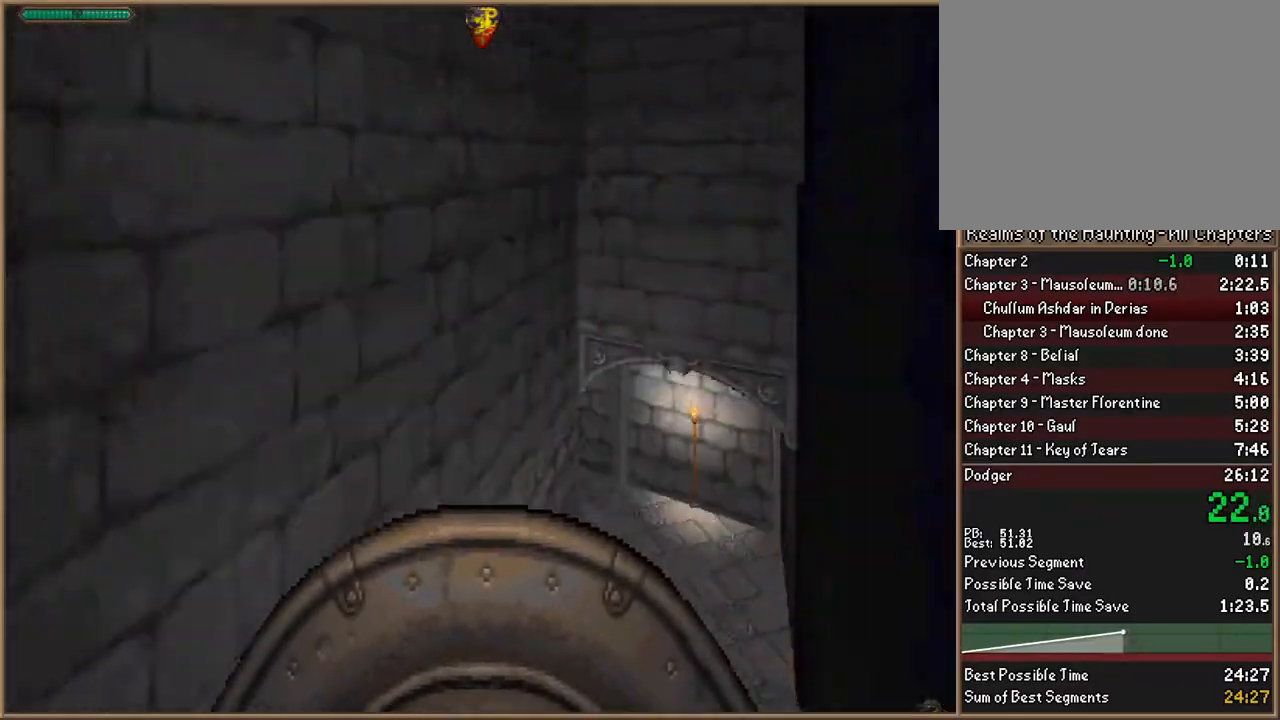
{"keys": ["w"], "events": []}
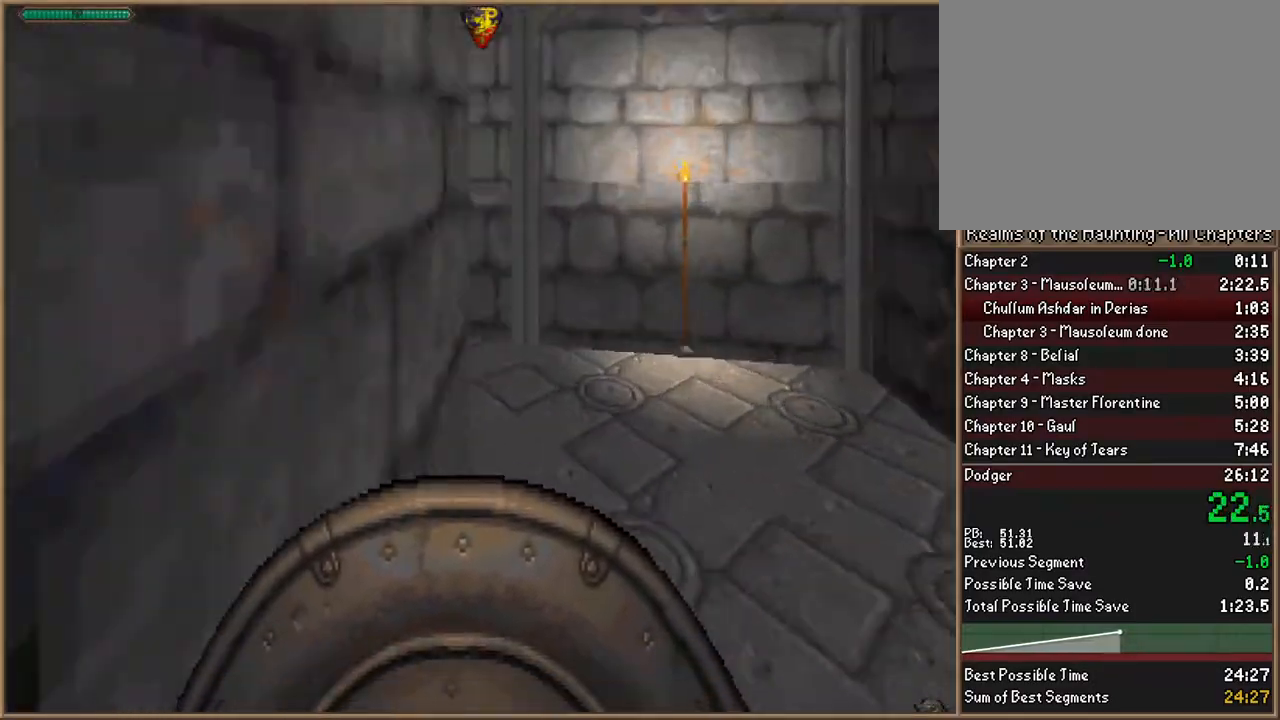
{"keys": ["w"], "events": []}
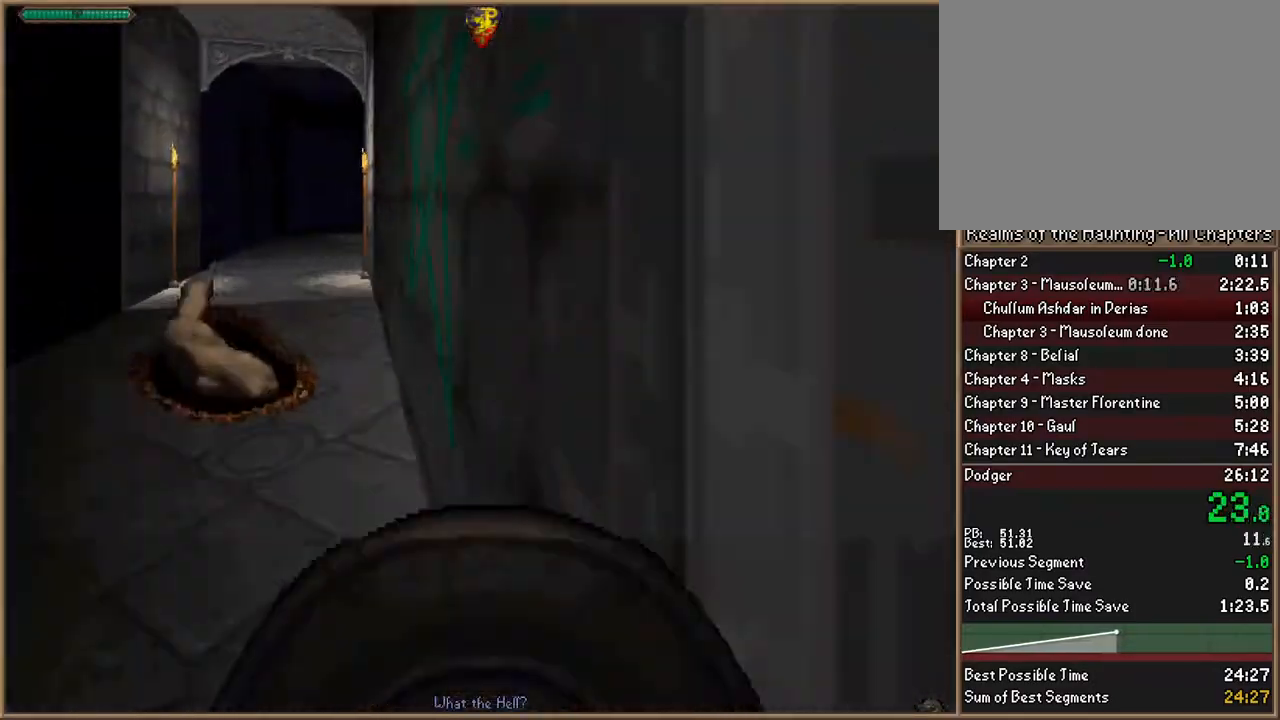
{"keys": ["w"], "events": []}
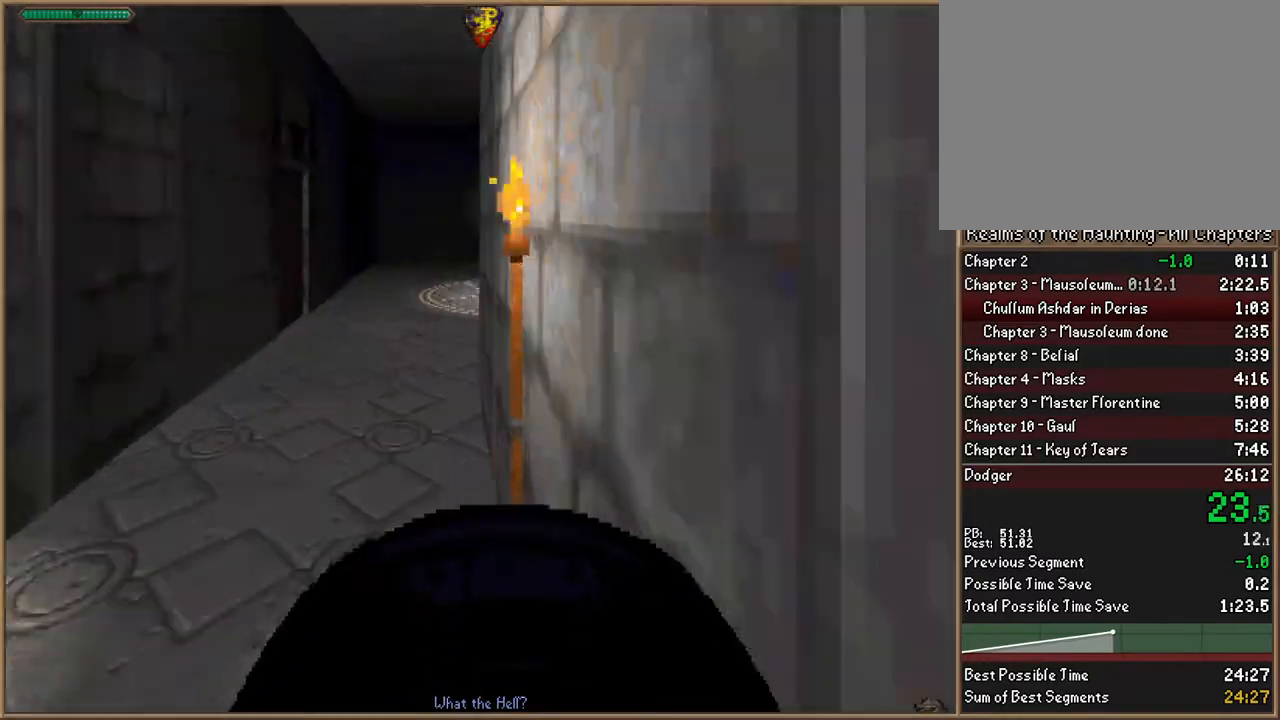
{"keys": ["w"], "events": []}
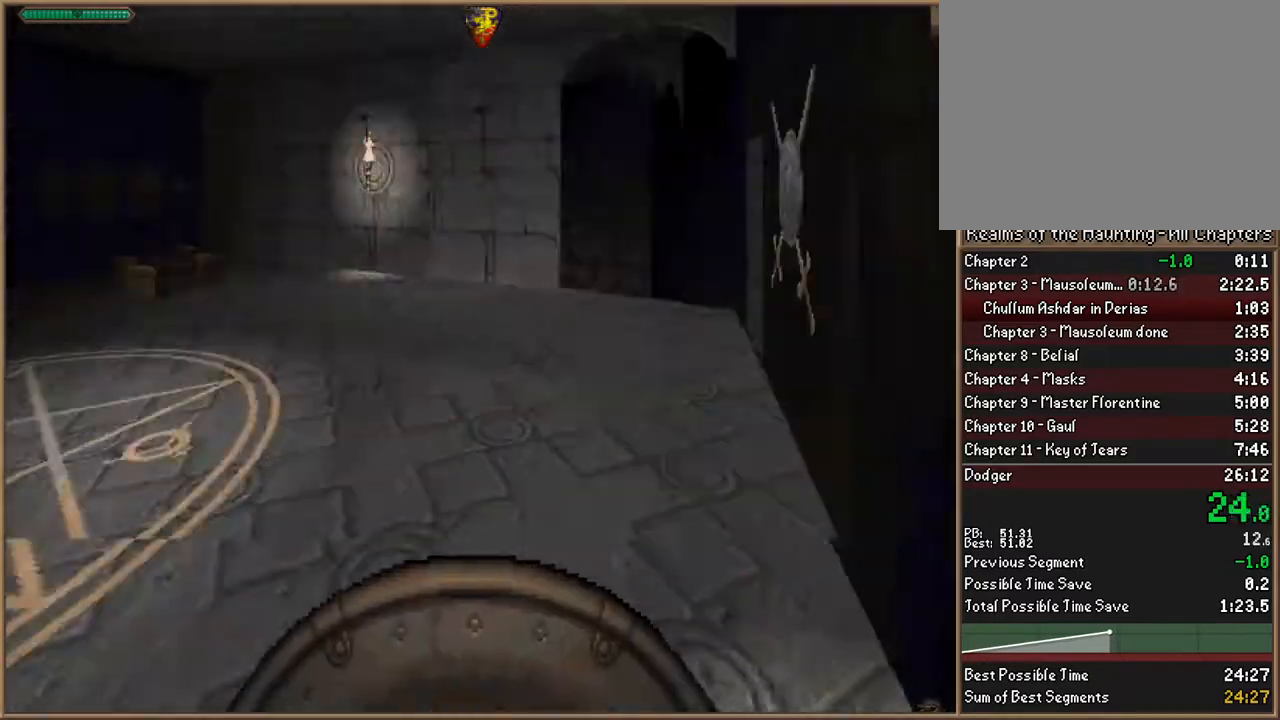
{"keys": ["d", "w"], "events": [[500, "d", "down"]]}
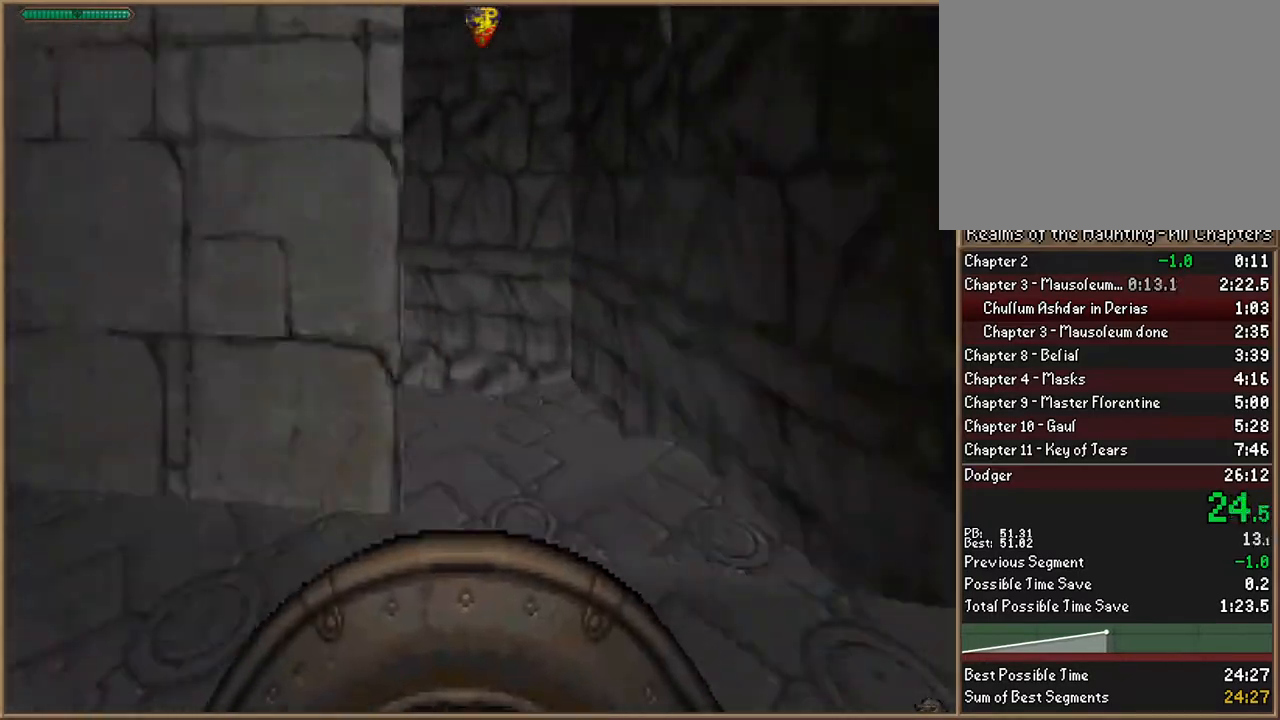
{"keys": ["w"], "events": [[100, "d", "up"]]}
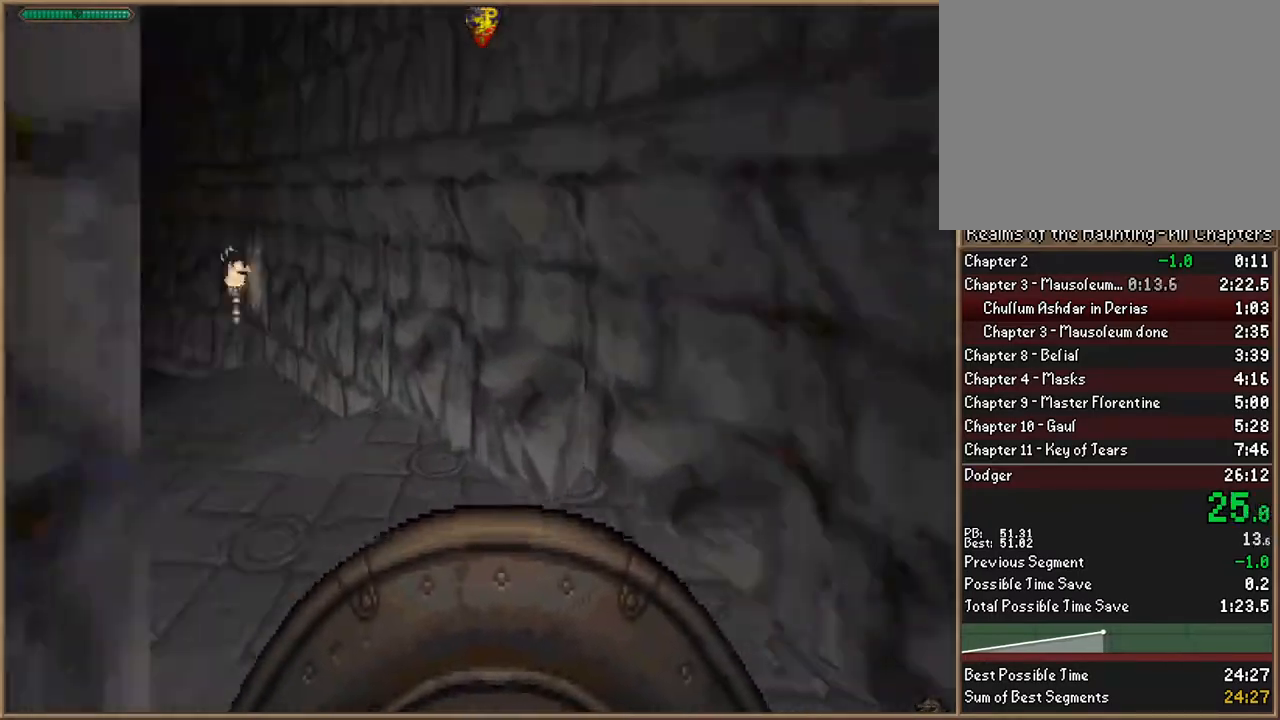
{"keys": ["w"], "events": []}
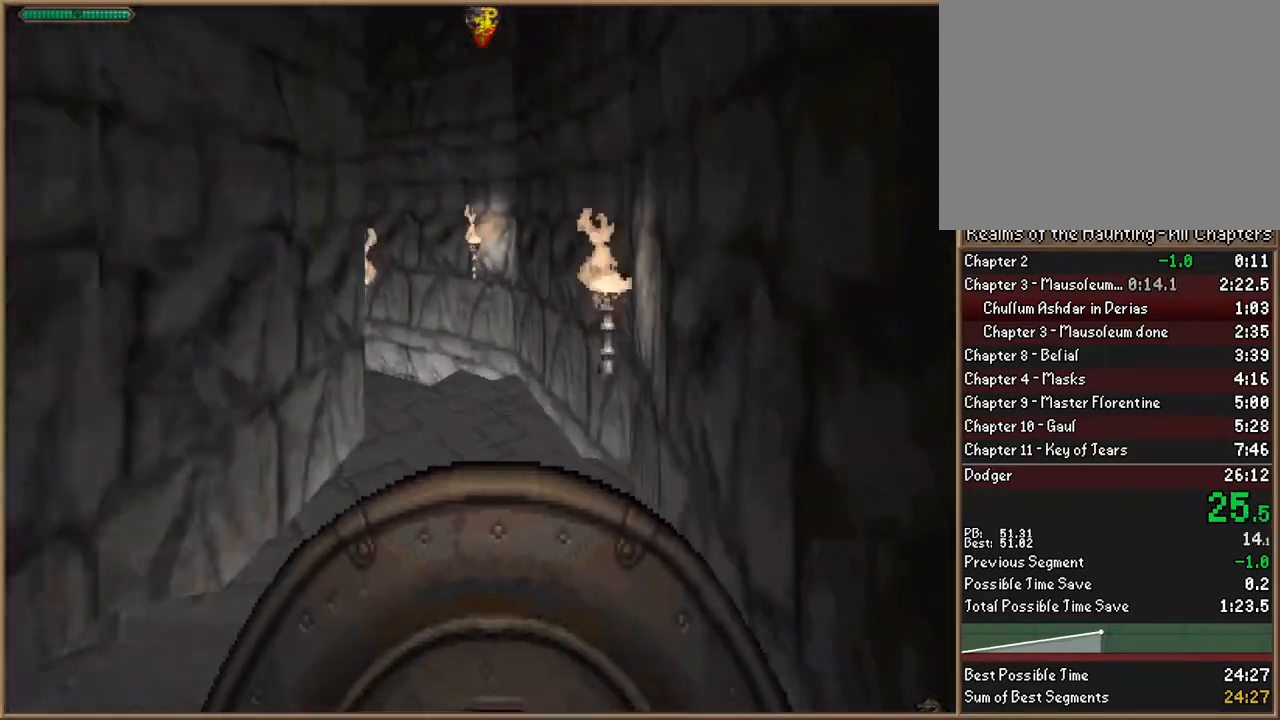
{"keys": ["w"], "events": []}
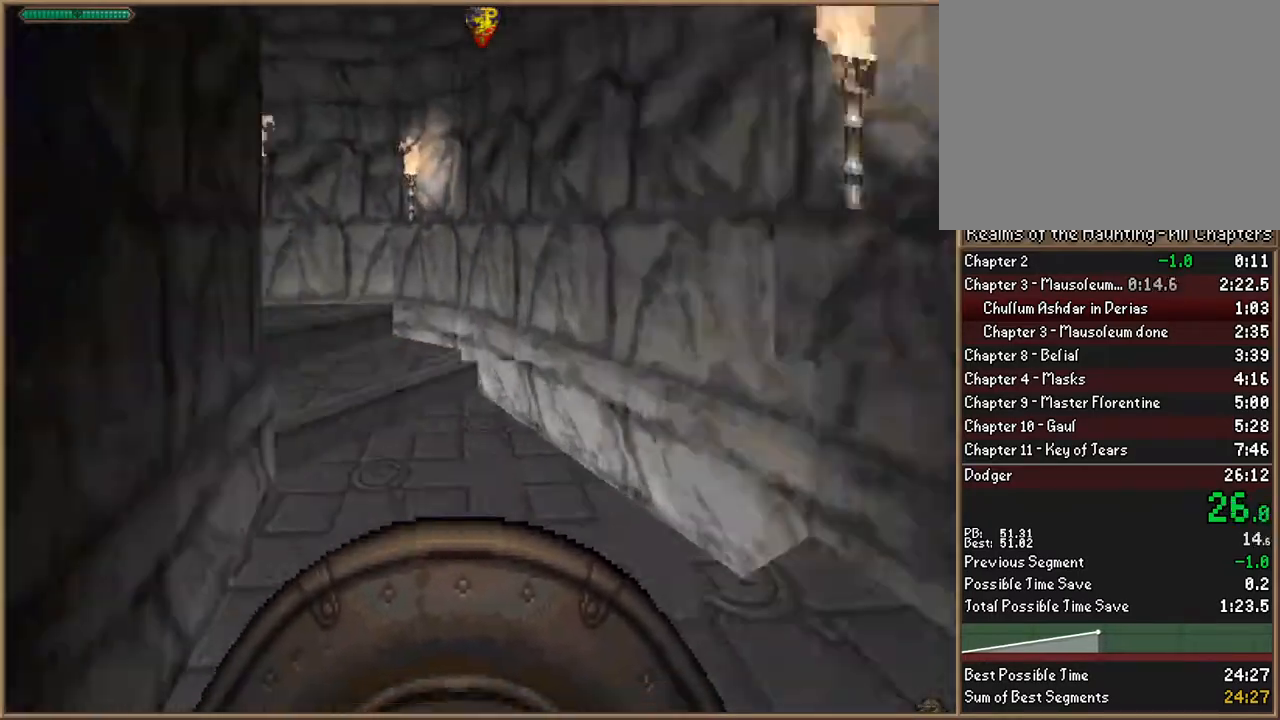
{"keys": ["w"], "events": []}
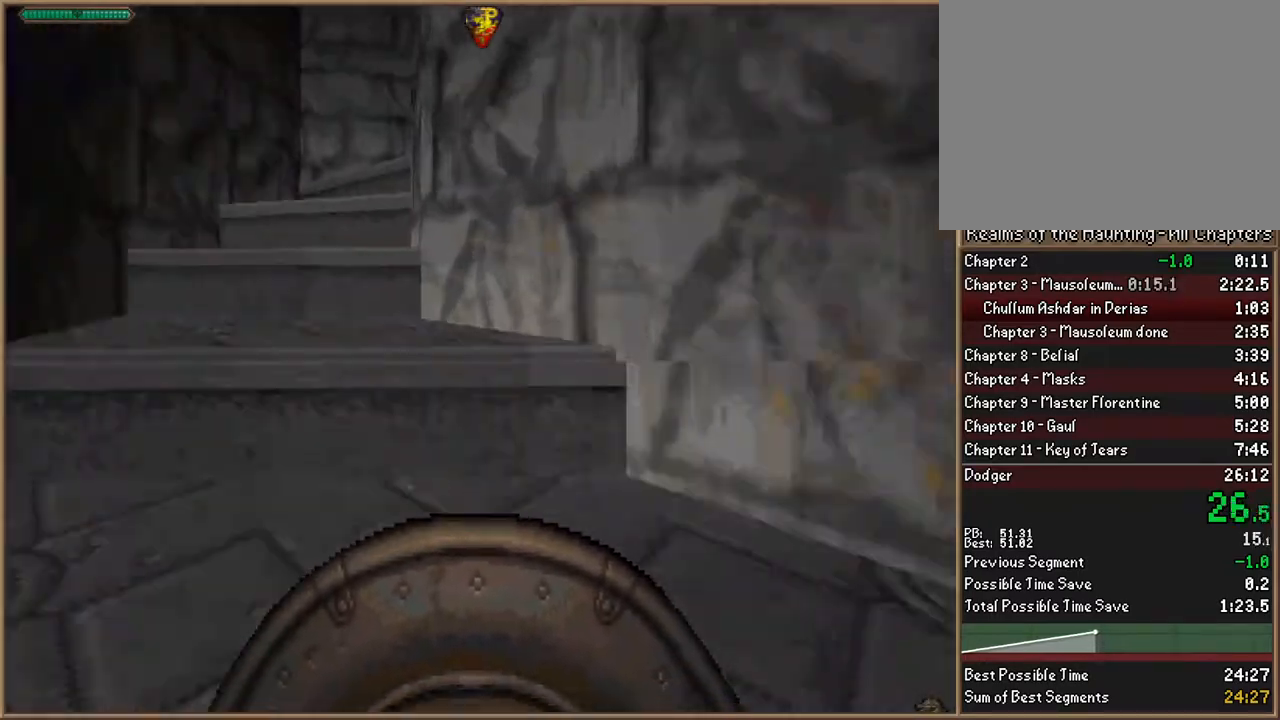
{"keys": ["w"], "events": [[167, "a", "down"], [267, "space", "down"], [400, "space", "up"], [467, "a", "up"]]}
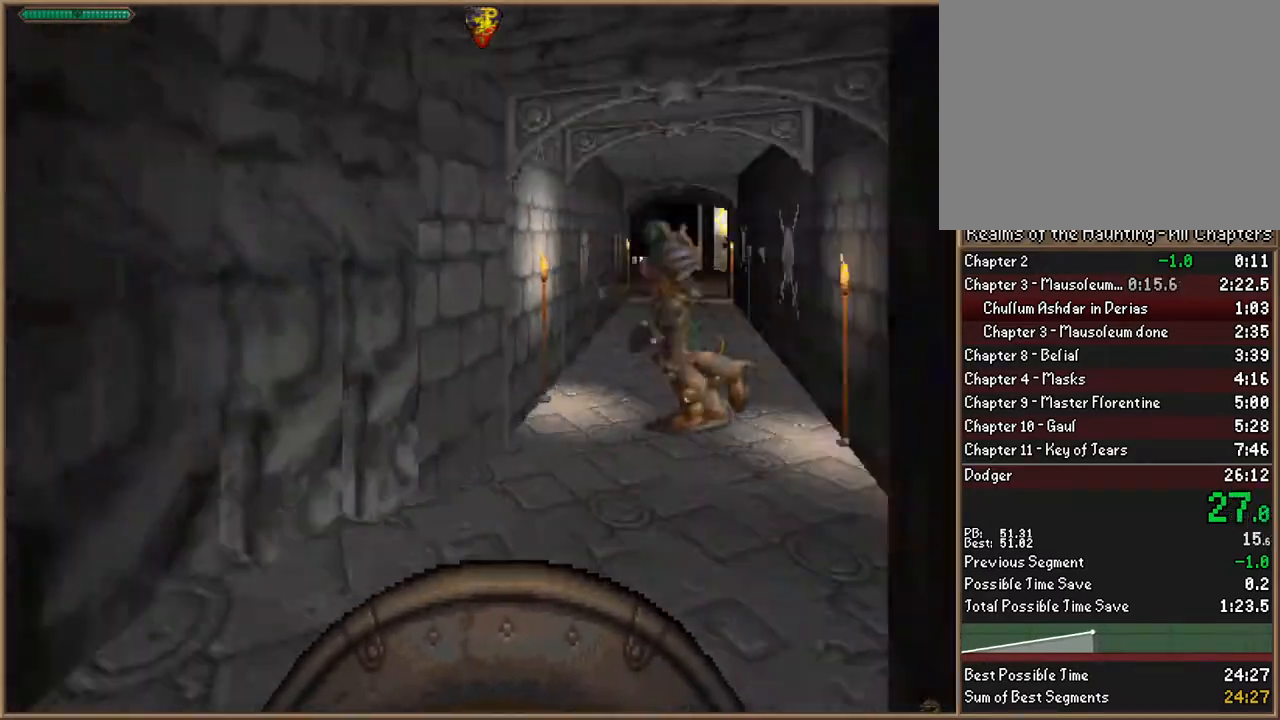
{"keys": ["w"], "events": [[33, "d", "down"], [267, "d", "up"]]}